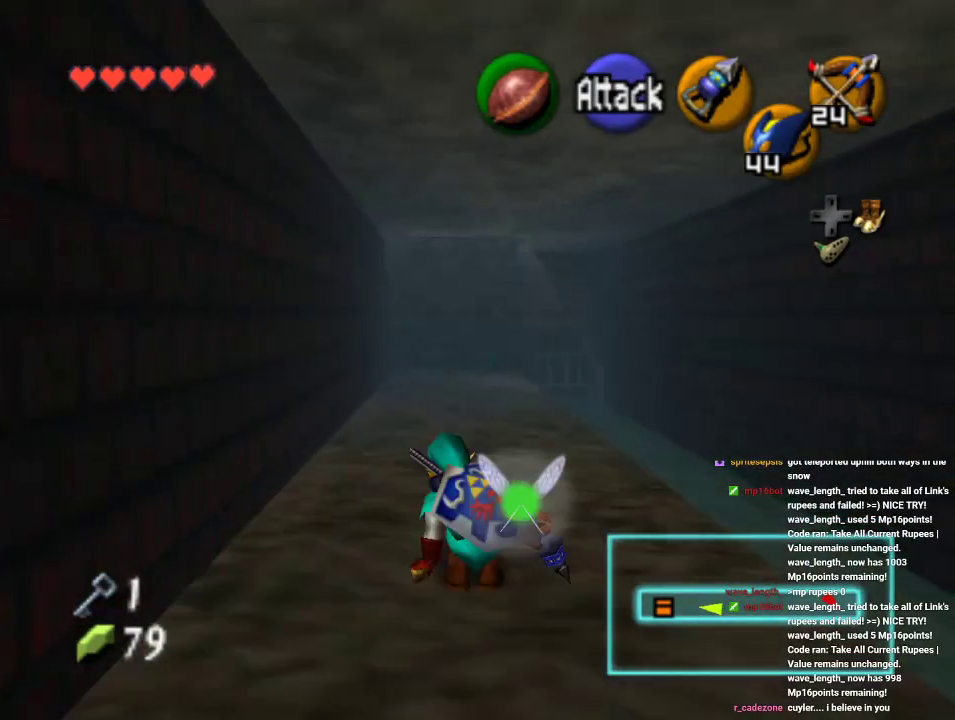
Gameplay with a controller (Nintendo layout); each line is a JSON object with the inputs held at the frame after it (dt_ms = milliseconds from this image to that frame). "events" lists button and stick changes between this image and that frame as [ms after this image, input, new state], when the widget could be followed in between. Not read: L1 L3 R1 R3.
{"dt_ms": 500, "buttons": [], "left_stick": "up", "events": [[67, "A", "down"], [200, "A", "up"]]}
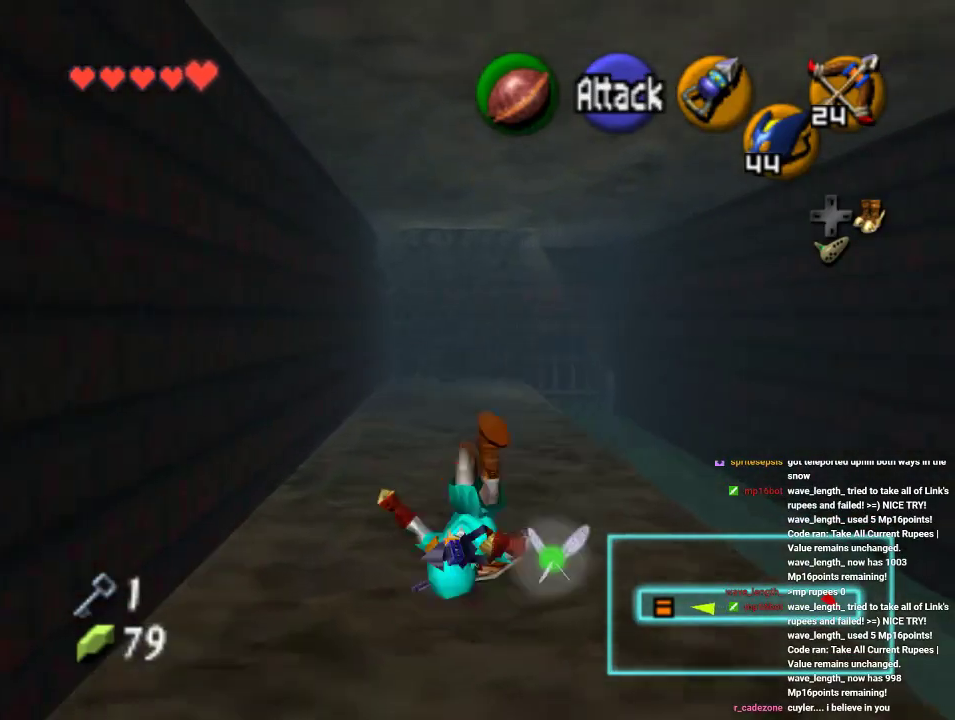
{"dt_ms": 500, "buttons": ["A"], "left_stick": "up", "events": [[367, "A", "down"]]}
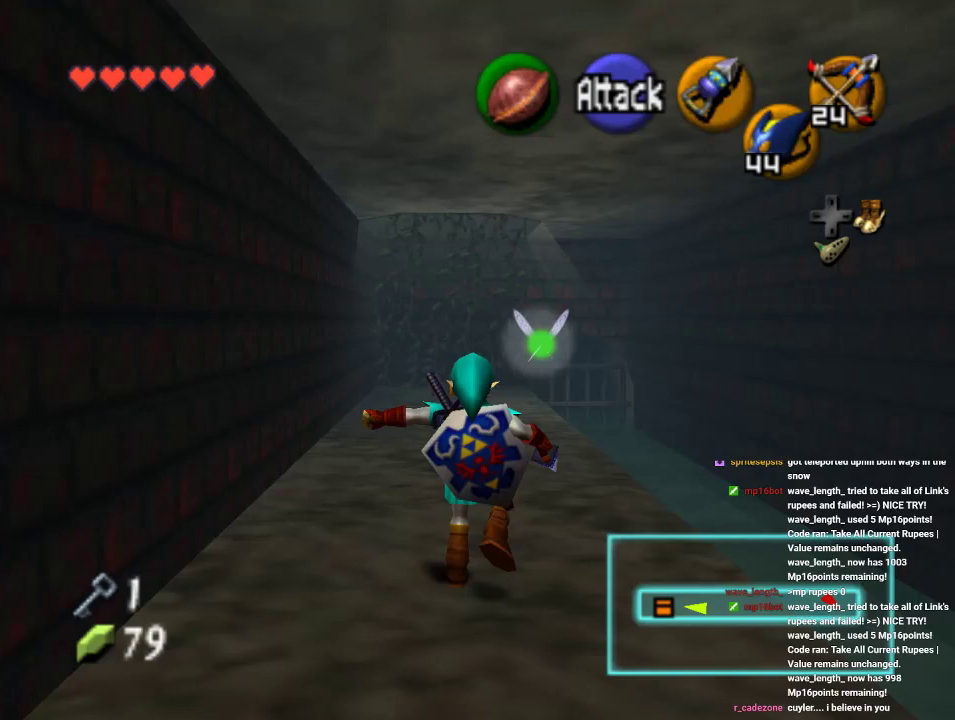
{"dt_ms": 500, "buttons": [], "left_stick": "up", "events": [[33, "A", "up"]]}
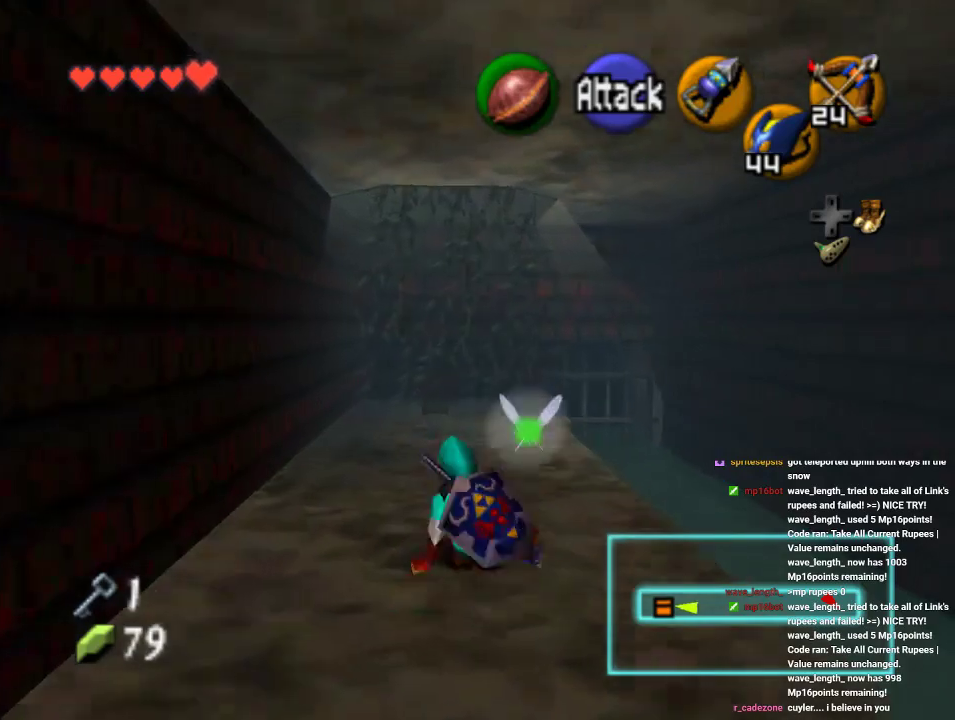
{"dt_ms": 500, "buttons": [], "left_stick": "up", "events": [[233, "A", "down"], [400, "A", "up"]]}
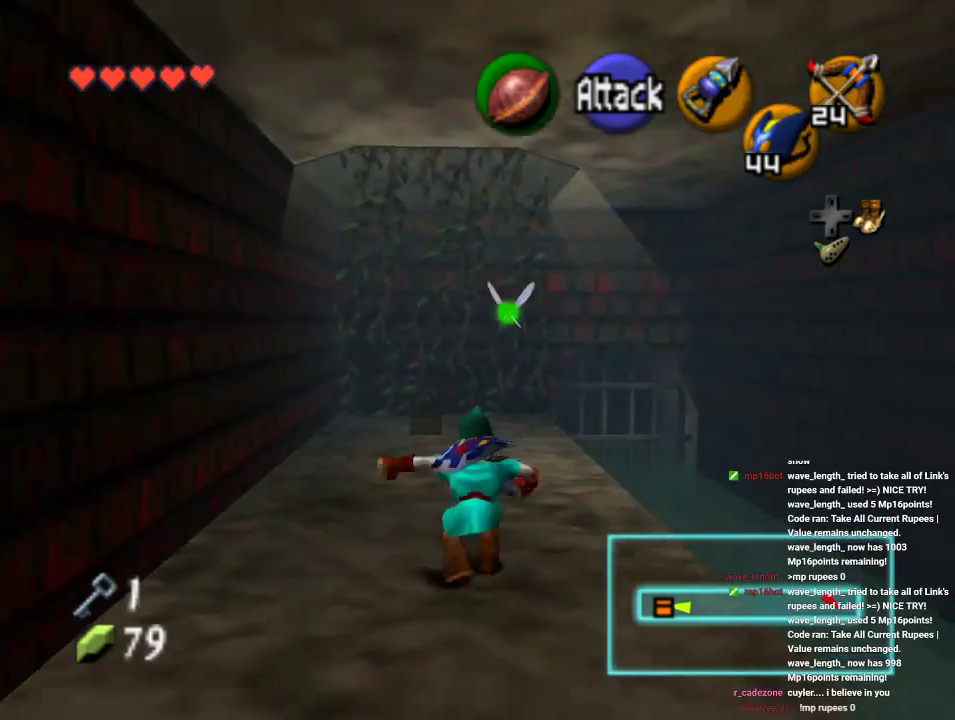
{"dt_ms": 500, "buttons": [], "left_stick": "up", "events": []}
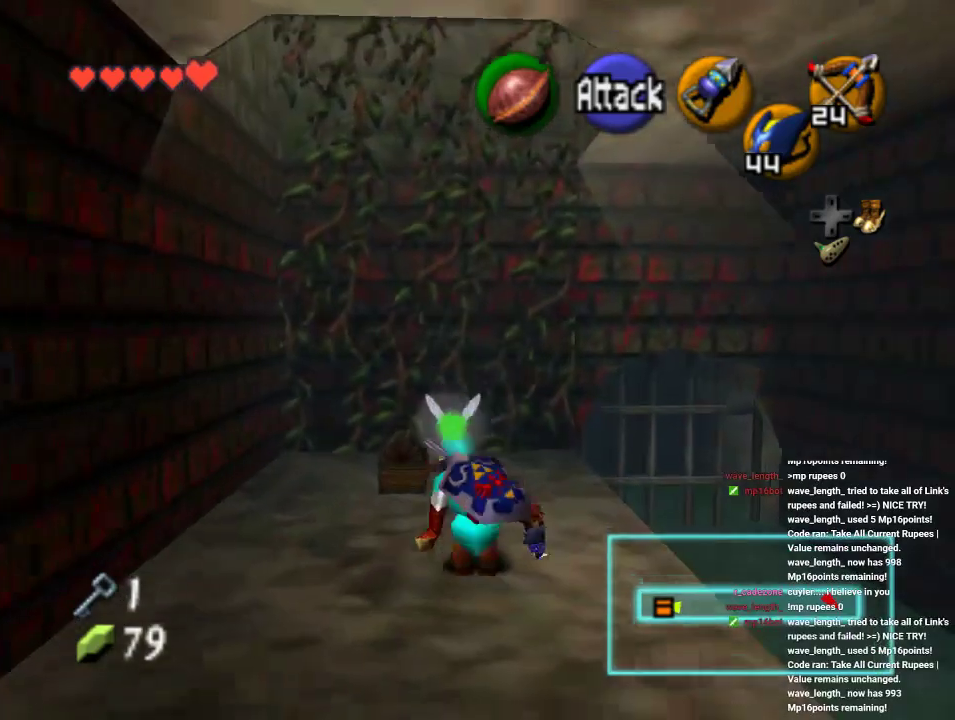
{"dt_ms": 500, "buttons": [], "left_stick": "center", "events": [[300, "left_stick", "center"]]}
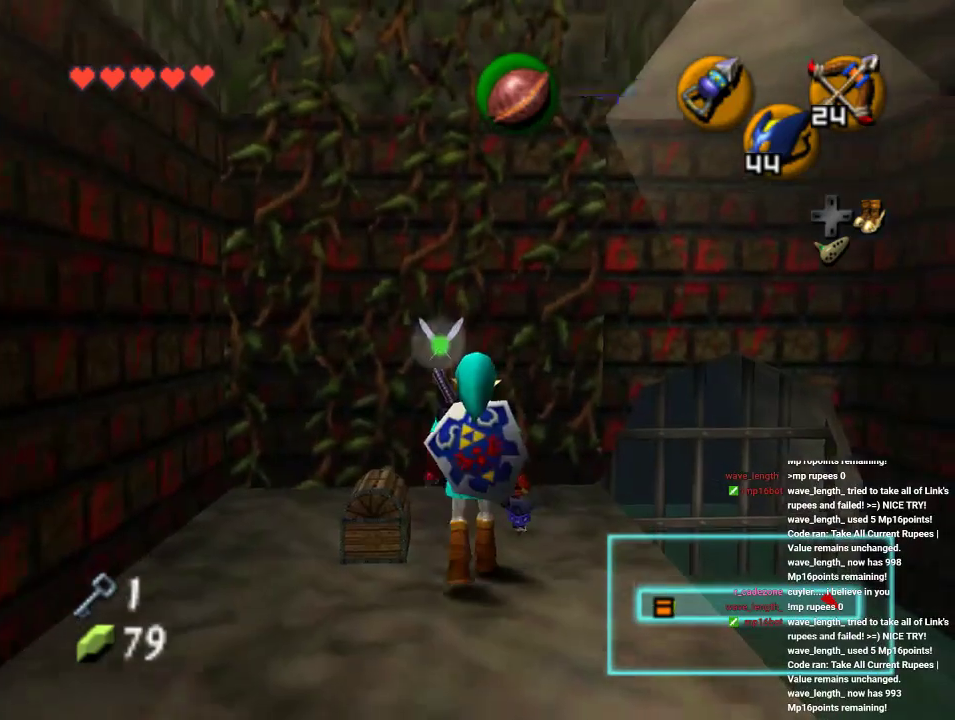
{"dt_ms": 1000, "buttons": [], "left_stick": "center", "events": [[167, "left_stick", "left"], [300, "A", "down"], [300, "left_stick", "center"], [367, "A", "up"], [467, "A", "down"], [600, "A", "up"], [833, "left_stick", "up-right"], [967, "left_stick", "center"]]}
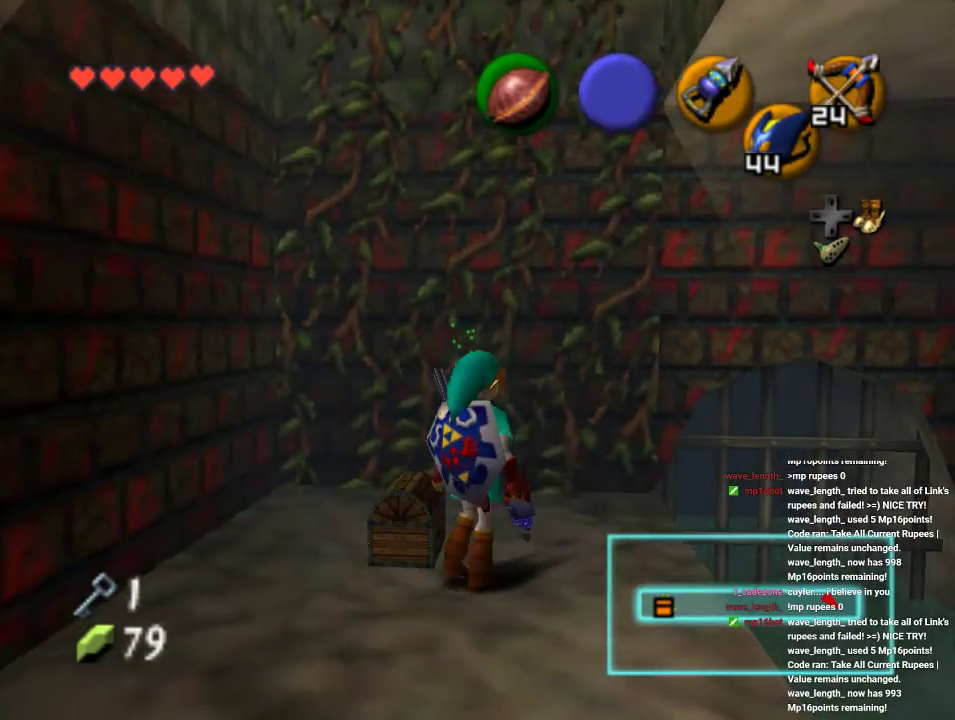
{"dt_ms": 500, "buttons": ["A"], "left_stick": "center", "events": [[267, "left_stick", "left"], [367, "A", "down"], [367, "left_stick", "center"]]}
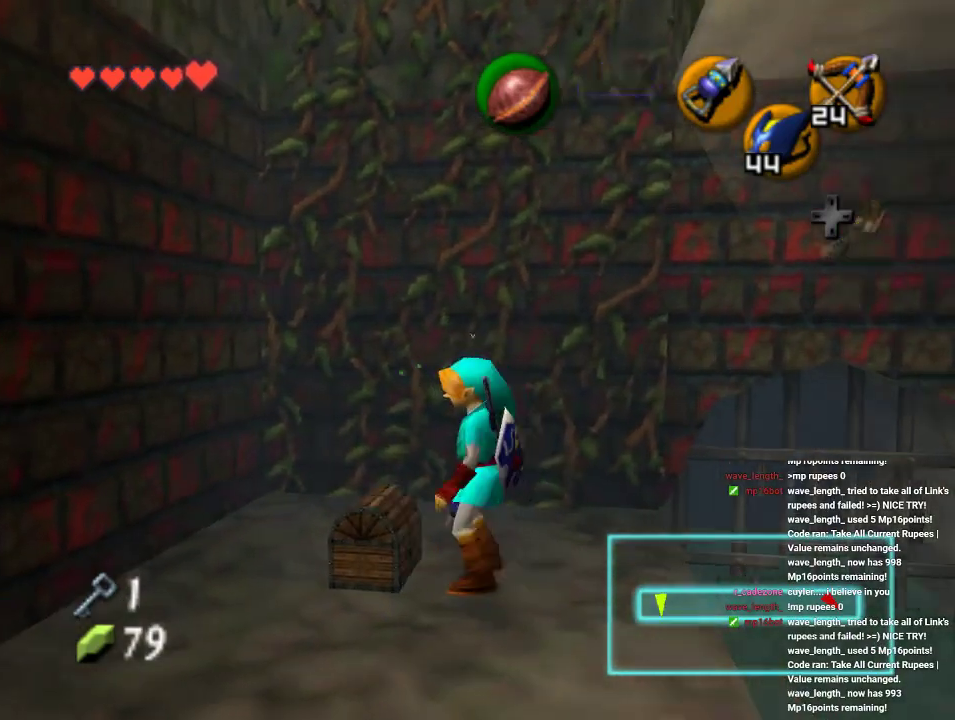
{"dt_ms": 500, "buttons": [], "left_stick": "center", "events": [[100, "A", "up"], [167, "A", "down"], [267, "A", "up"]]}
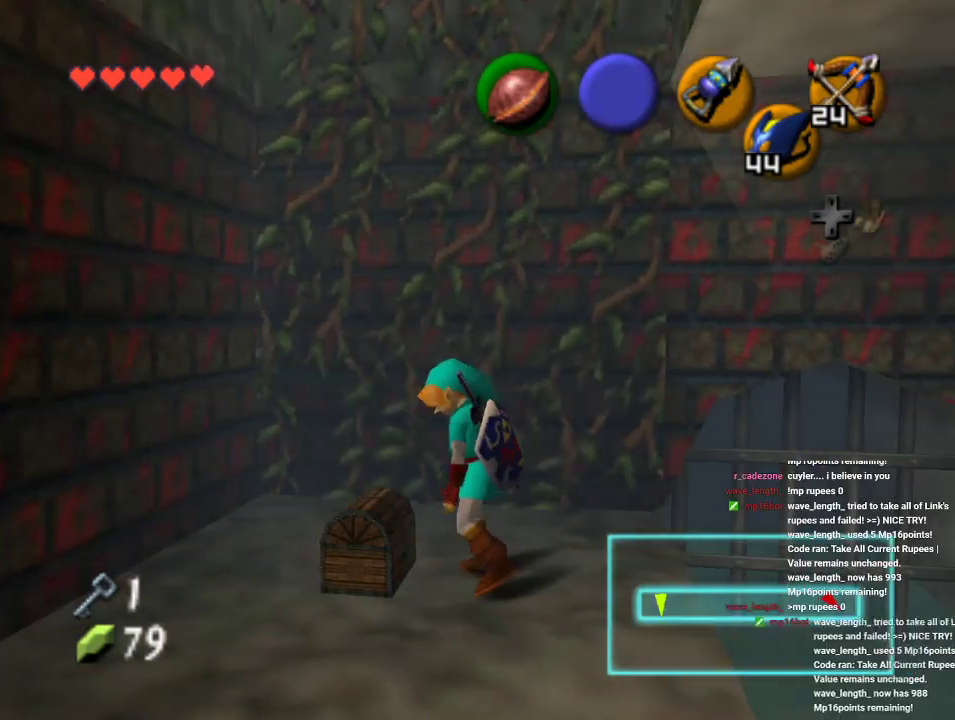
{"dt_ms": 500, "buttons": [], "left_stick": "center", "events": []}
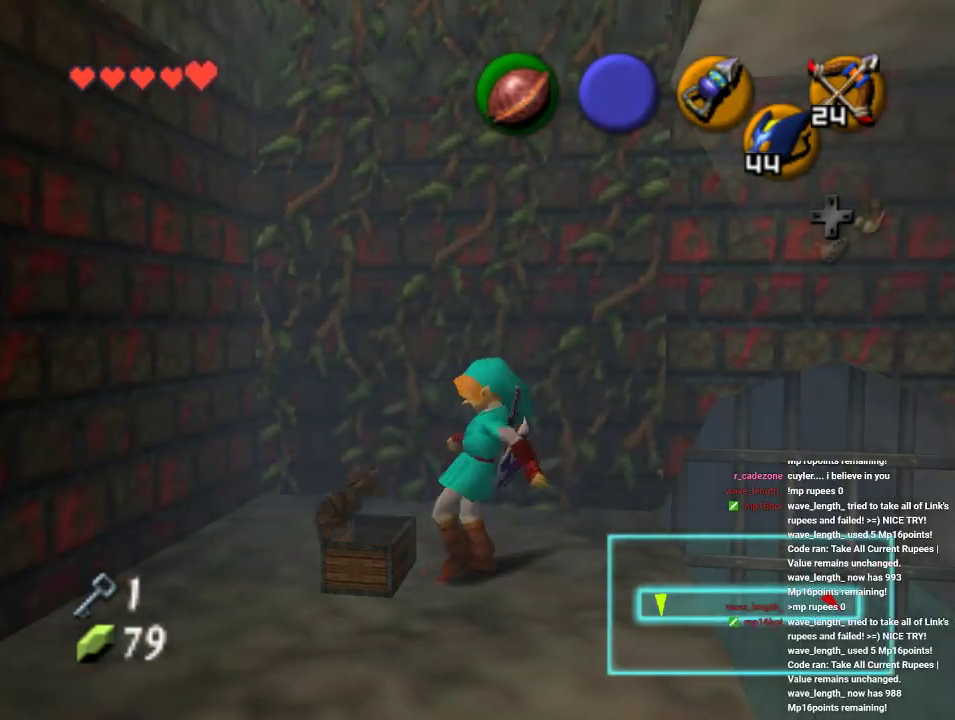
{"dt_ms": 500, "buttons": [], "left_stick": "center", "events": []}
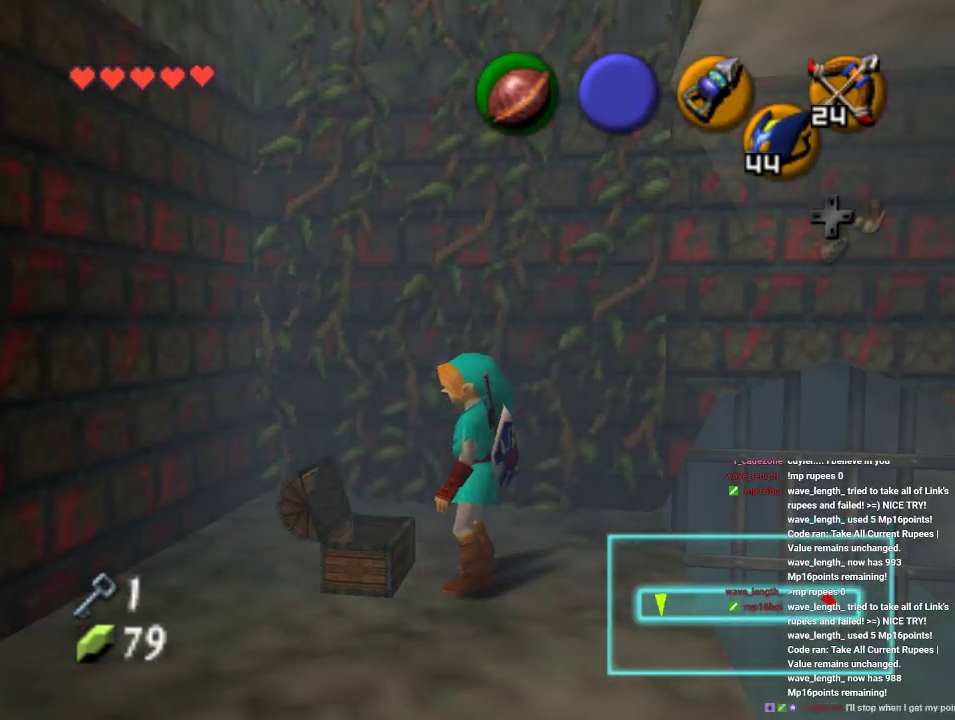
{"dt_ms": 500, "buttons": [], "left_stick": "center", "events": []}
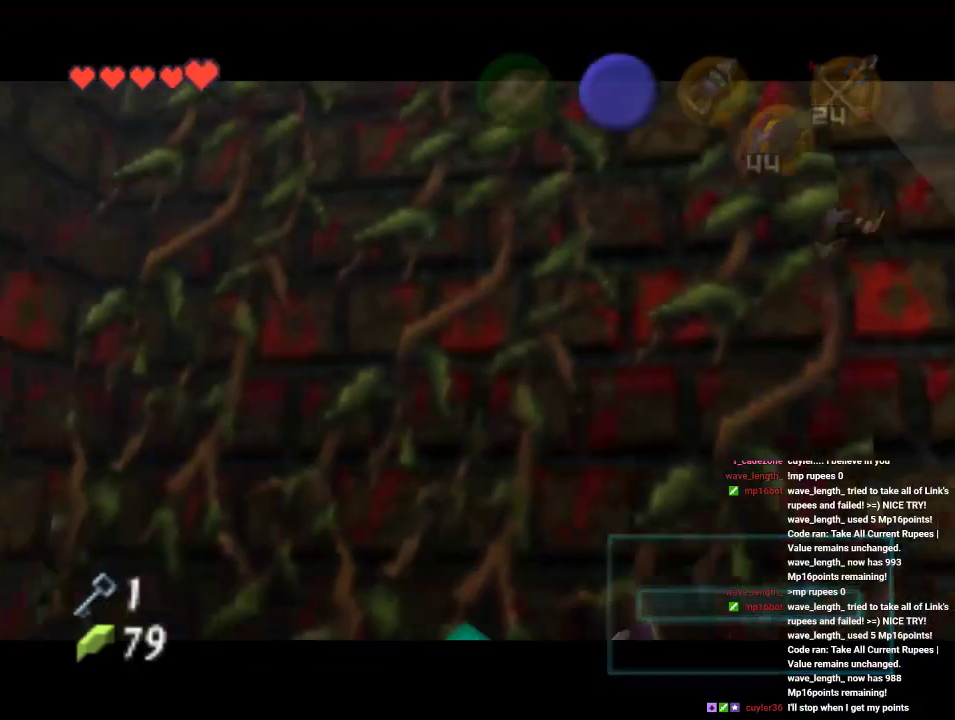
{"dt_ms": 500, "buttons": [], "left_stick": "center", "events": []}
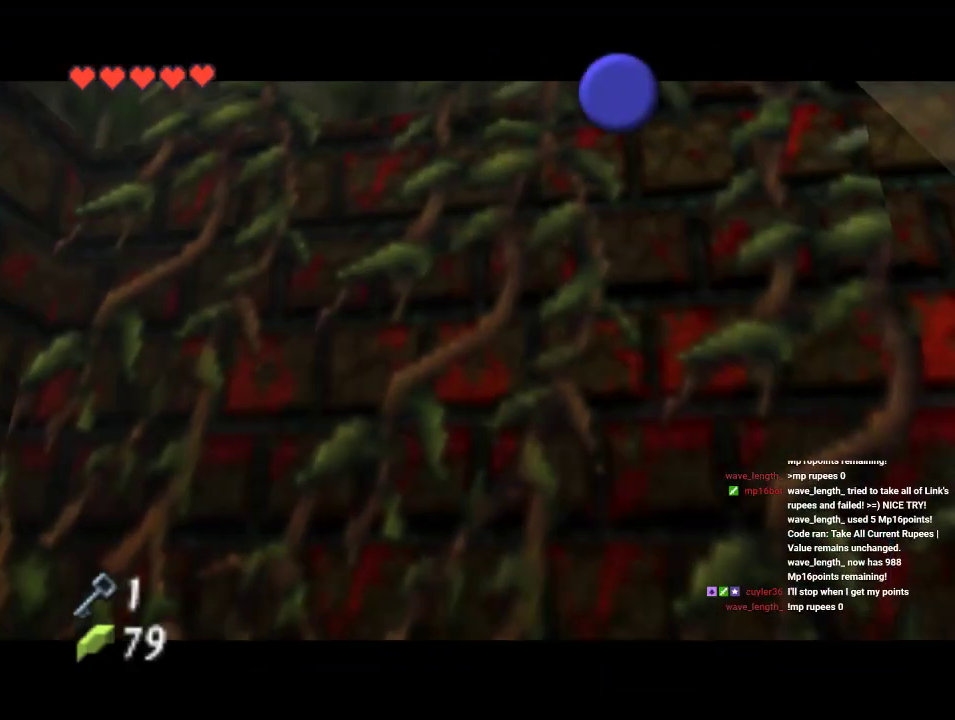
{"dt_ms": 500, "buttons": [], "left_stick": "center", "events": []}